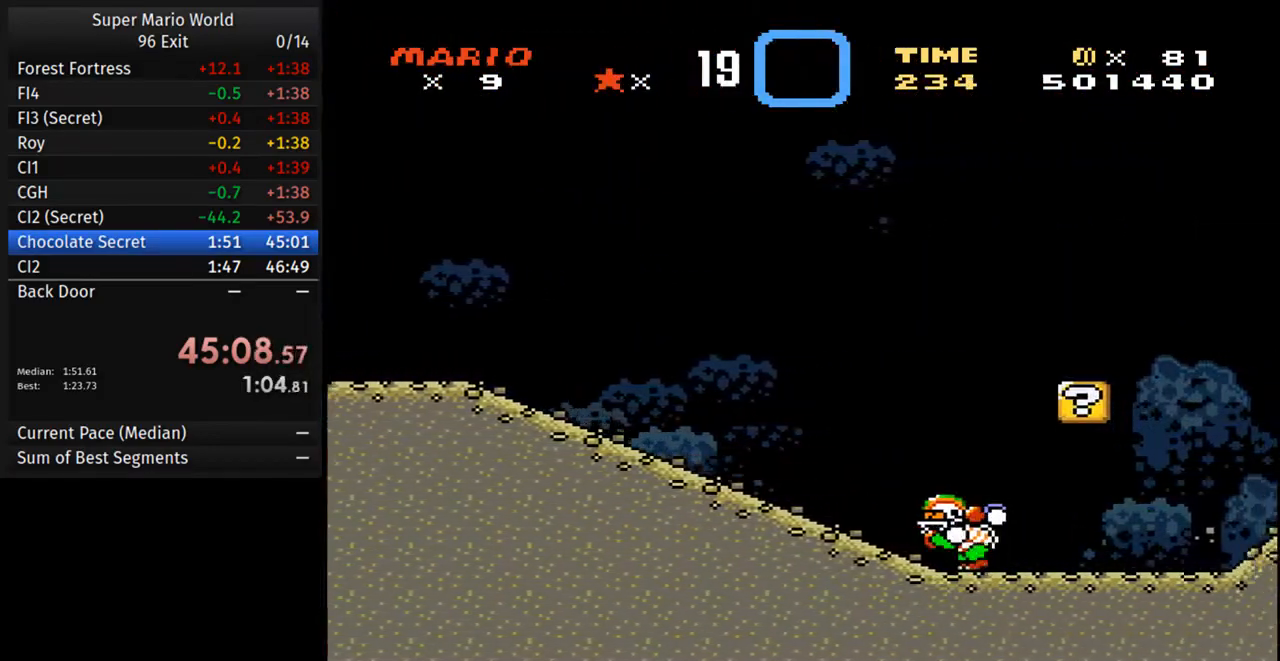
Gameplay with a controller (Nintendo layout); each line is a JSON object with the inputs held at the frame after it. "events" lists button and stick changes between this image and that frame as [ms after this image, input, new state], when the widget could be followed in between. Not read: L3 R3.
{"buttons": ["Y", "DPAD_LEFT"], "events": [[117, "DPAD_LEFT", "down"]]}
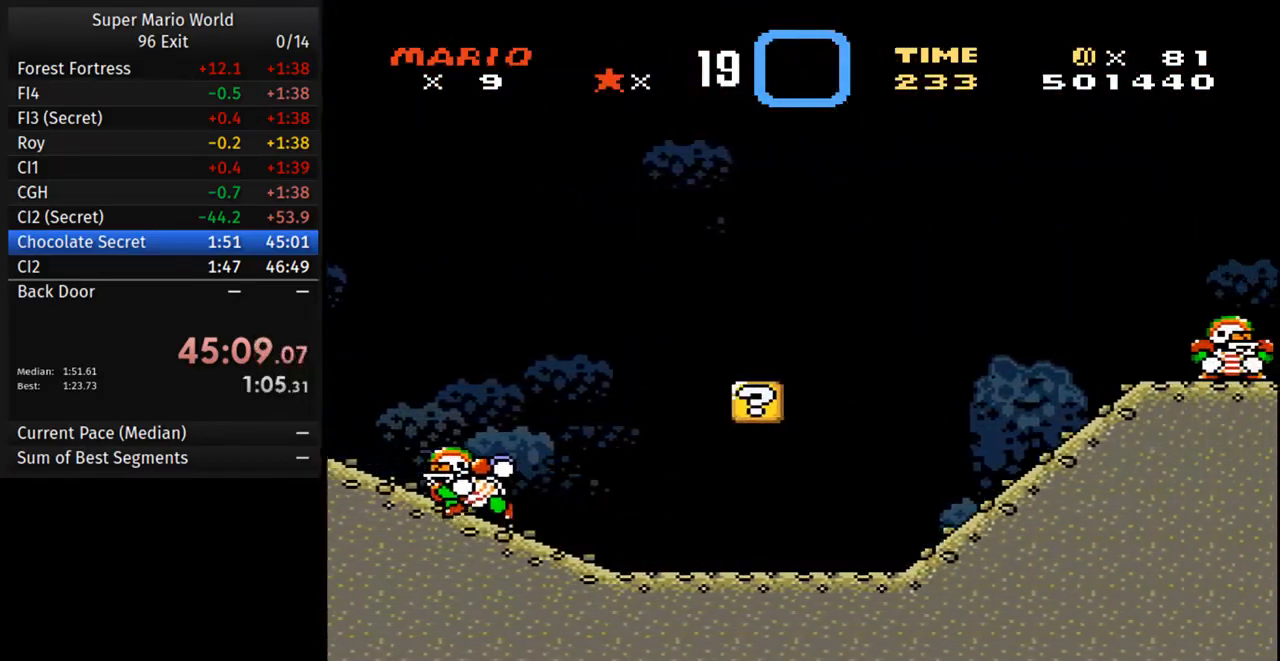
{"buttons": ["Y"], "events": [[233, "DPAD_LEFT", "up"]]}
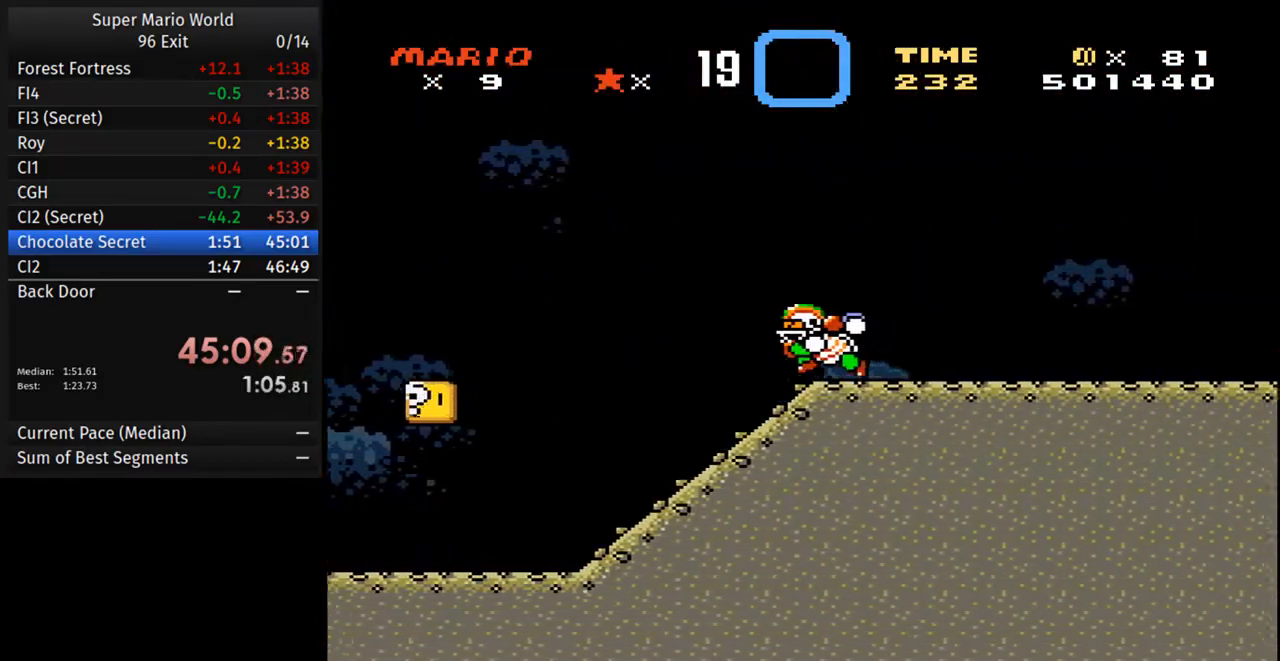
{"buttons": ["Y", "DPAD_LEFT"], "events": [[100, "DPAD_LEFT", "down"]]}
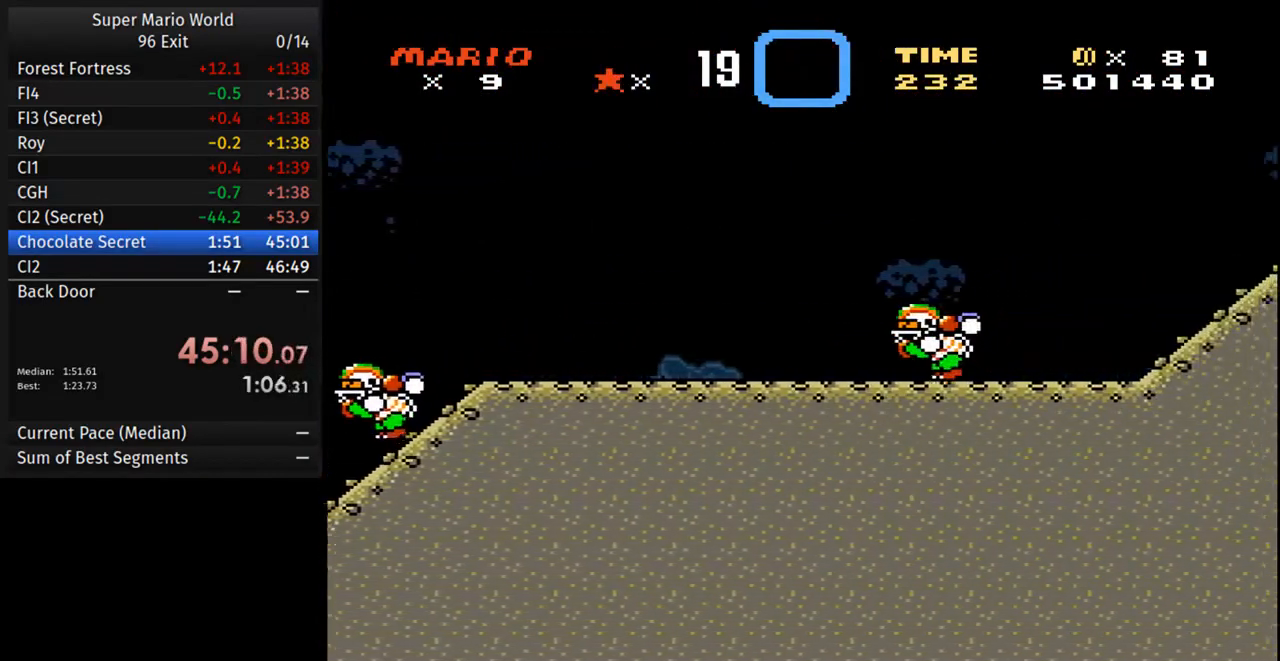
{"buttons": ["Y"], "events": [[333, "DPAD_LEFT", "up"]]}
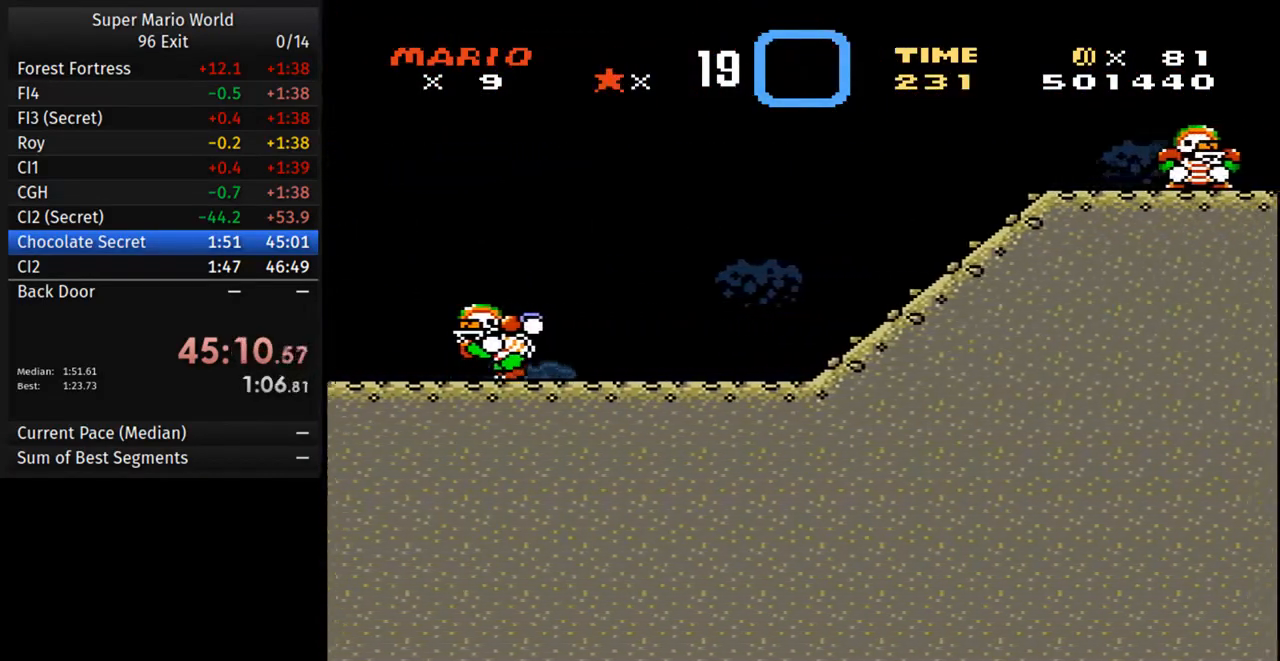
{"buttons": ["Y", "DPAD_LEFT"], "events": [[200, "DPAD_LEFT", "down"]]}
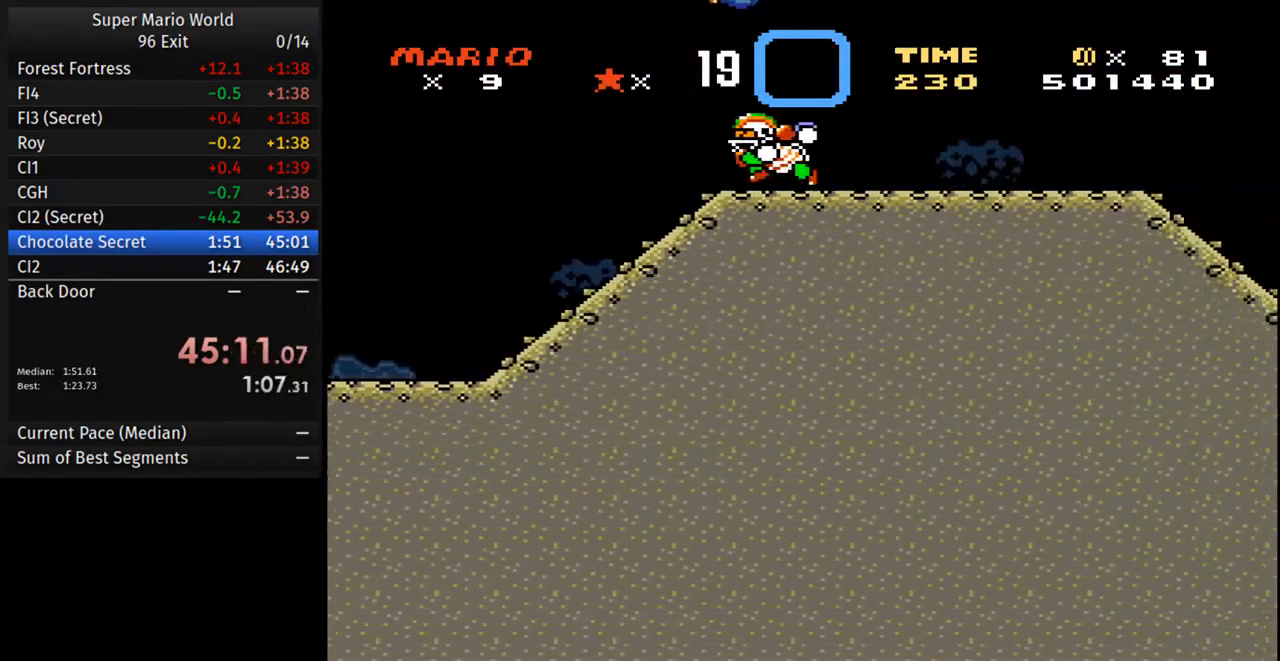
{"buttons": ["Y"], "events": [[417, "DPAD_LEFT", "up"]]}
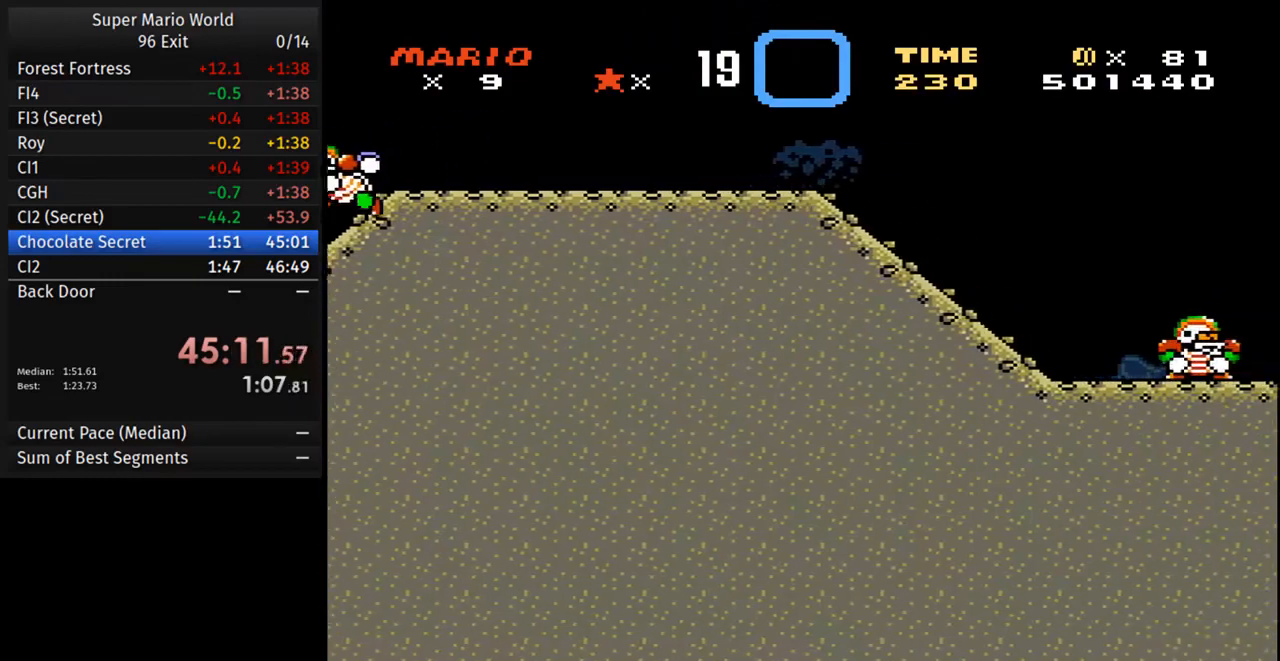
{"buttons": ["Y", "DPAD_LEFT"], "events": [[167, "DPAD_LEFT", "down"]]}
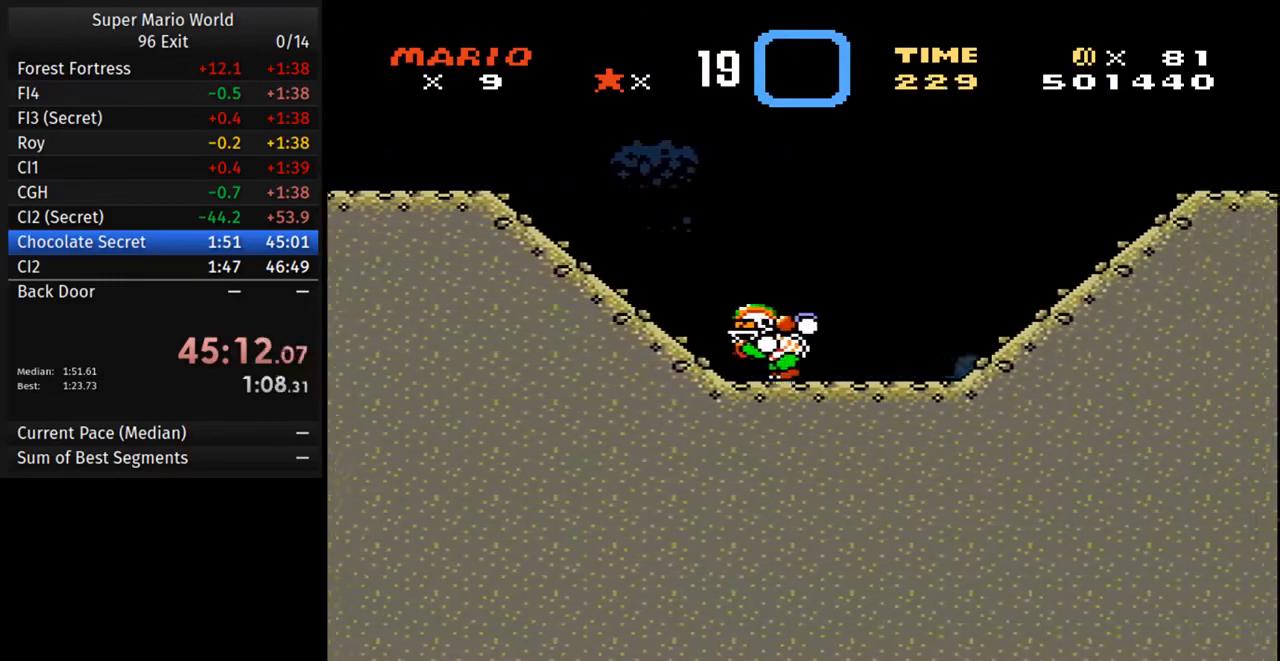
{"buttons": ["Y"], "events": [[367, "DPAD_LEFT", "up"]]}
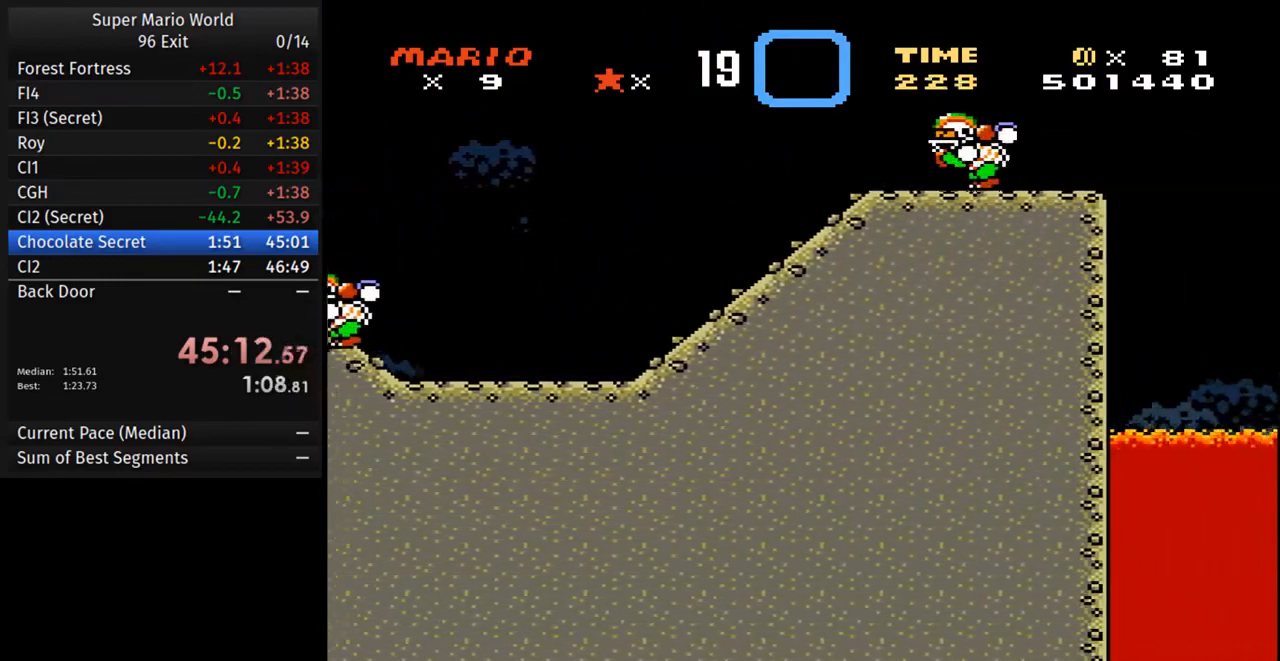
{"buttons": ["Y", "DPAD_LEFT"], "events": [[183, "DPAD_LEFT", "down"]]}
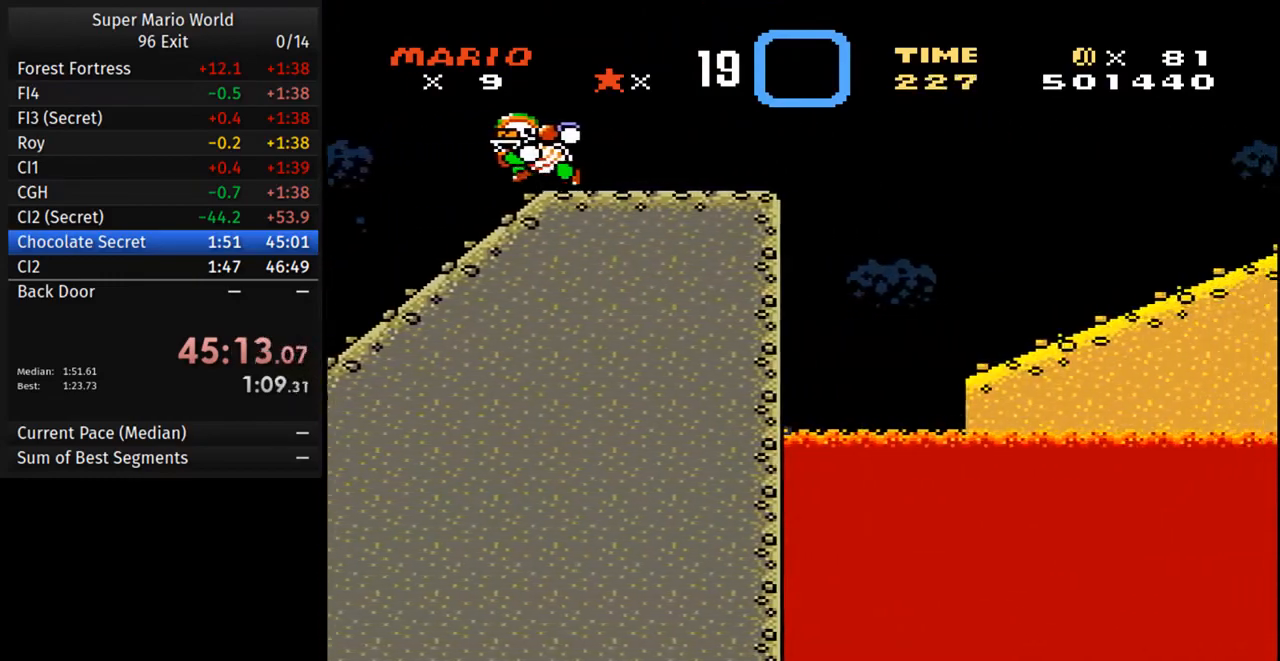
{"buttons": ["Y"], "events": [[383, "DPAD_LEFT", "up"]]}
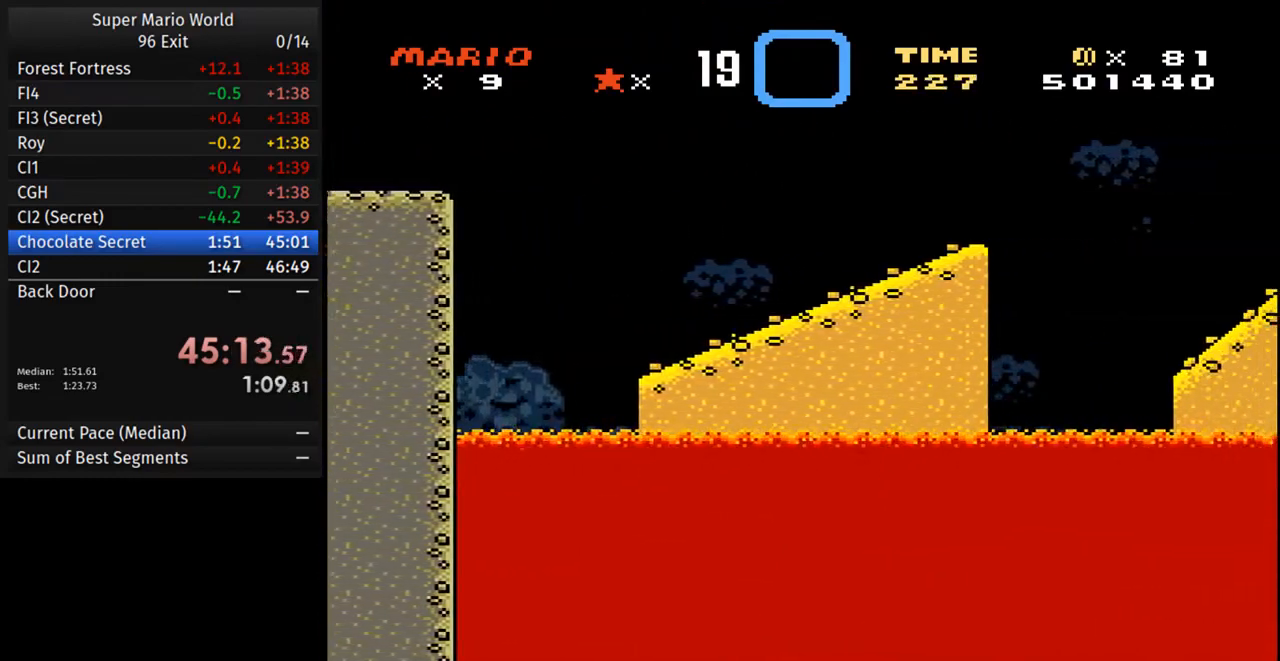
{"buttons": ["Y", "DPAD_LEFT"], "events": [[150, "DPAD_LEFT", "down"]]}
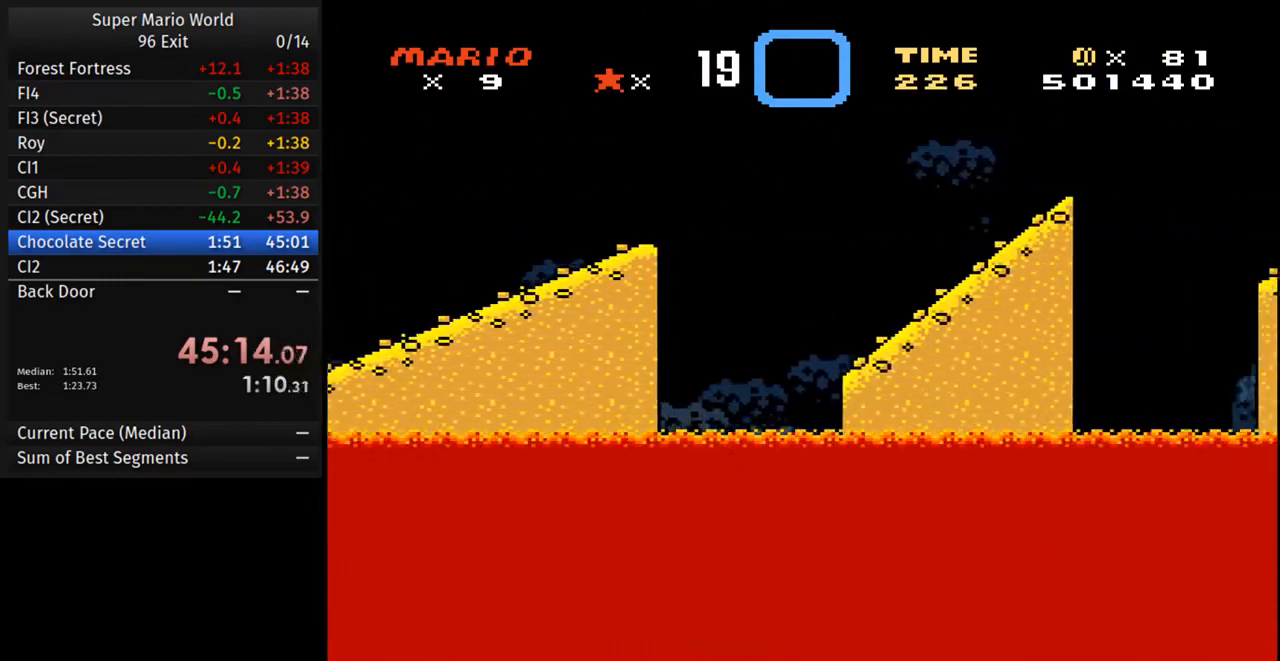
{"buttons": ["Y"], "events": [[333, "DPAD_LEFT", "up"]]}
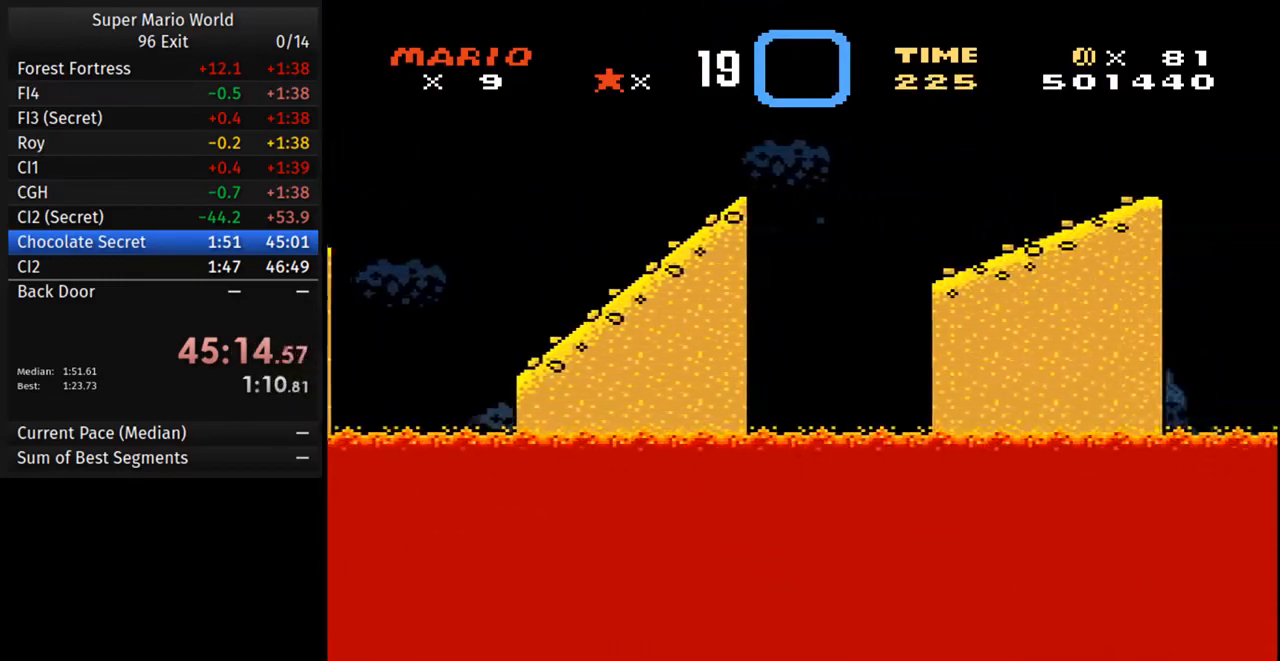
{"buttons": ["Y", "DPAD_LEFT"], "events": [[133, "DPAD_LEFT", "down"]]}
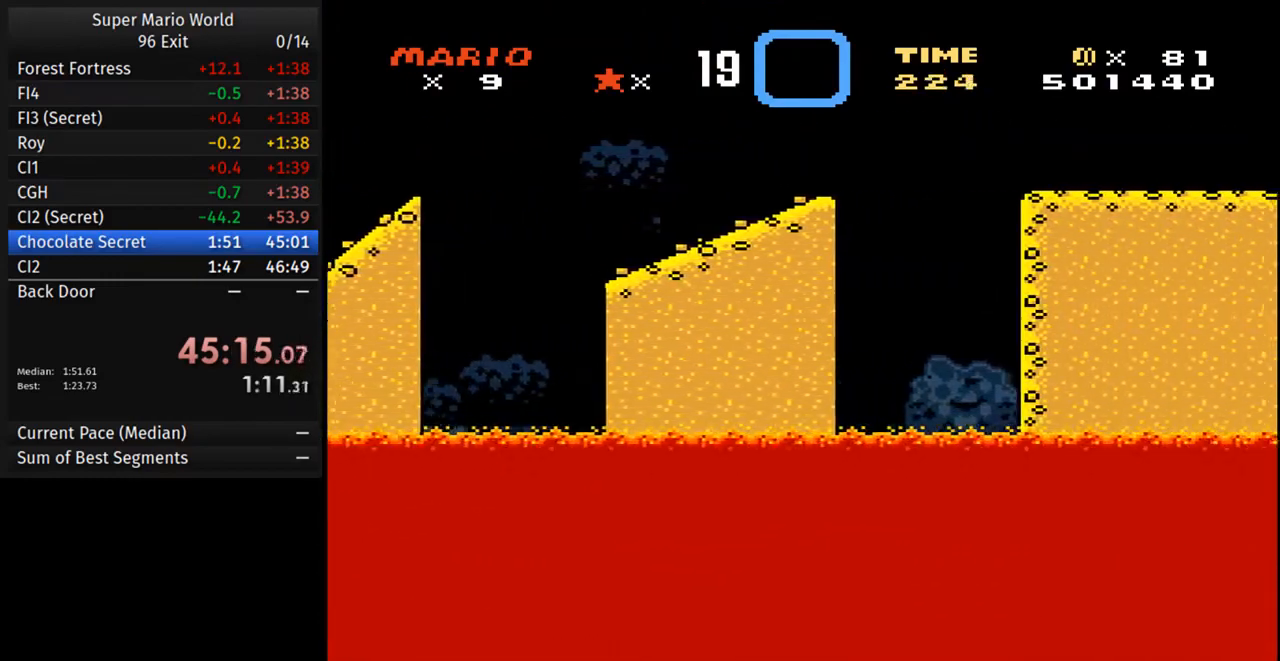
{"buttons": ["Y"], "events": [[350, "DPAD_LEFT", "up"]]}
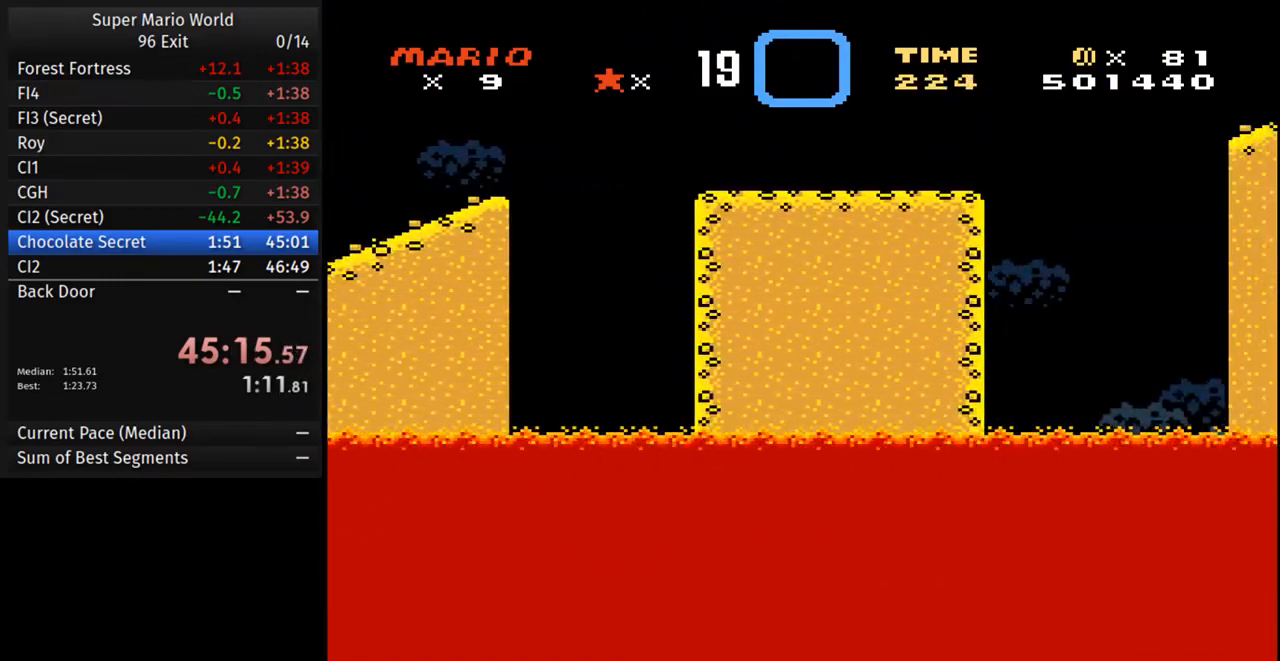
{"buttons": ["Y", "DPAD_LEFT"], "events": [[150, "DPAD_LEFT", "down"]]}
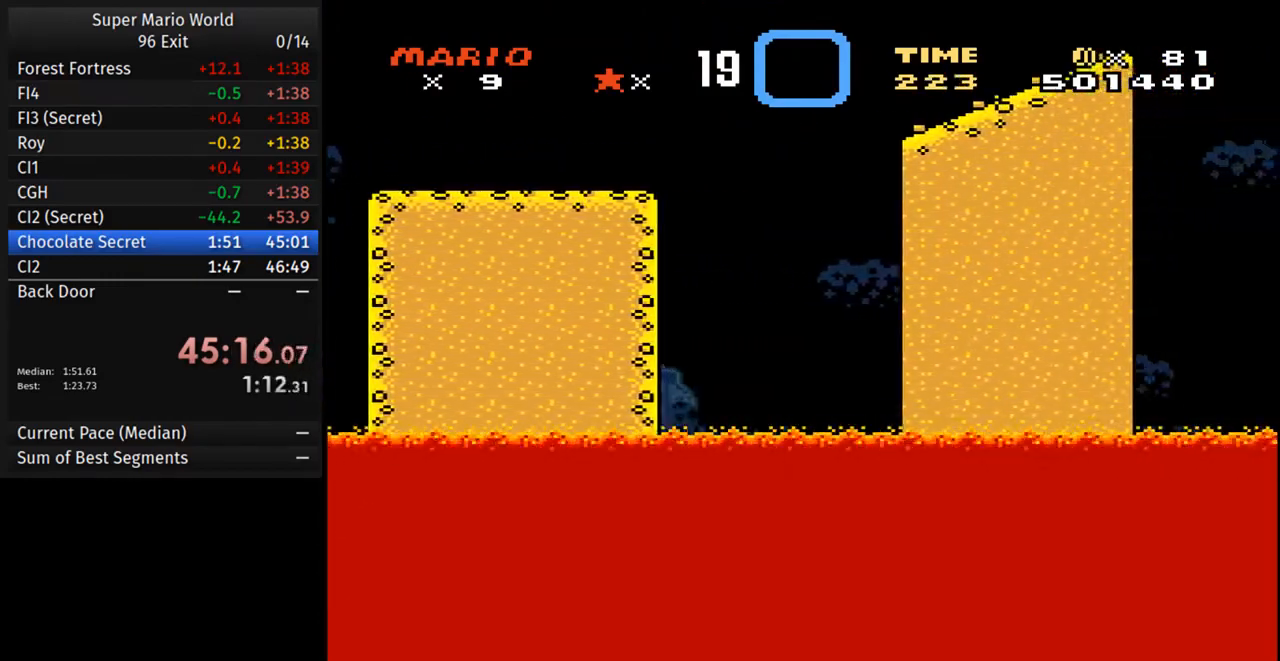
{"buttons": ["Y"], "events": [[367, "DPAD_LEFT", "up"]]}
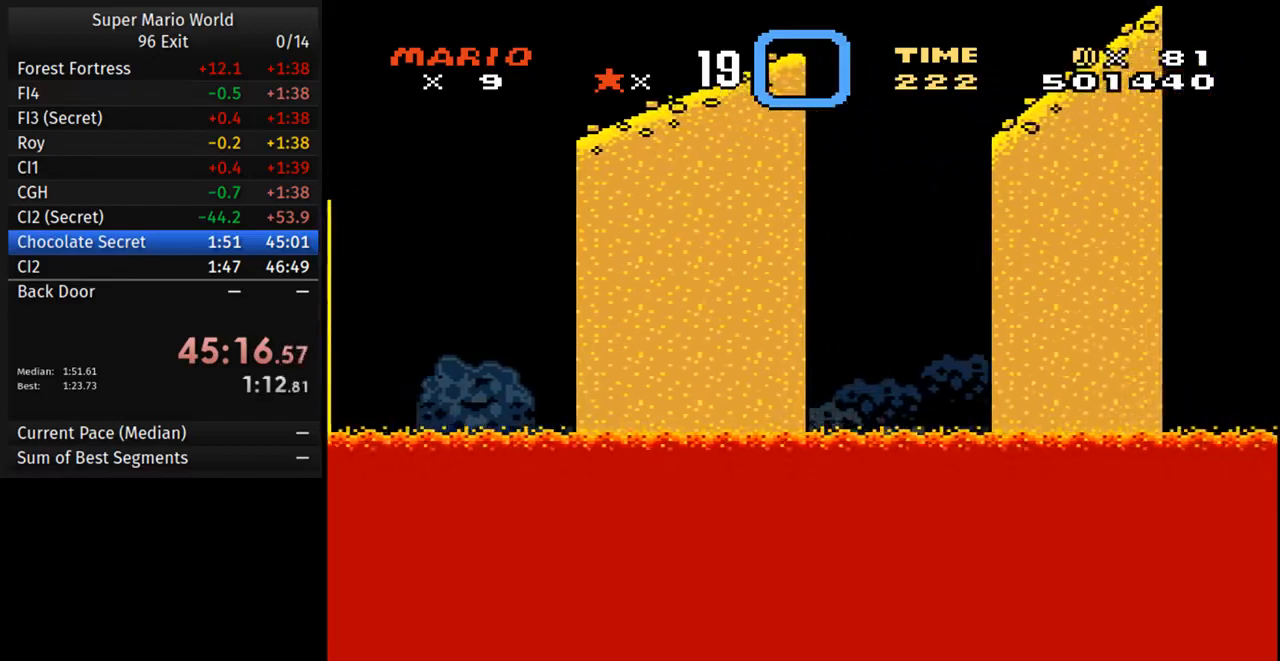
{"buttons": ["Y", "DPAD_LEFT"], "events": [[117, "DPAD_LEFT", "down"]]}
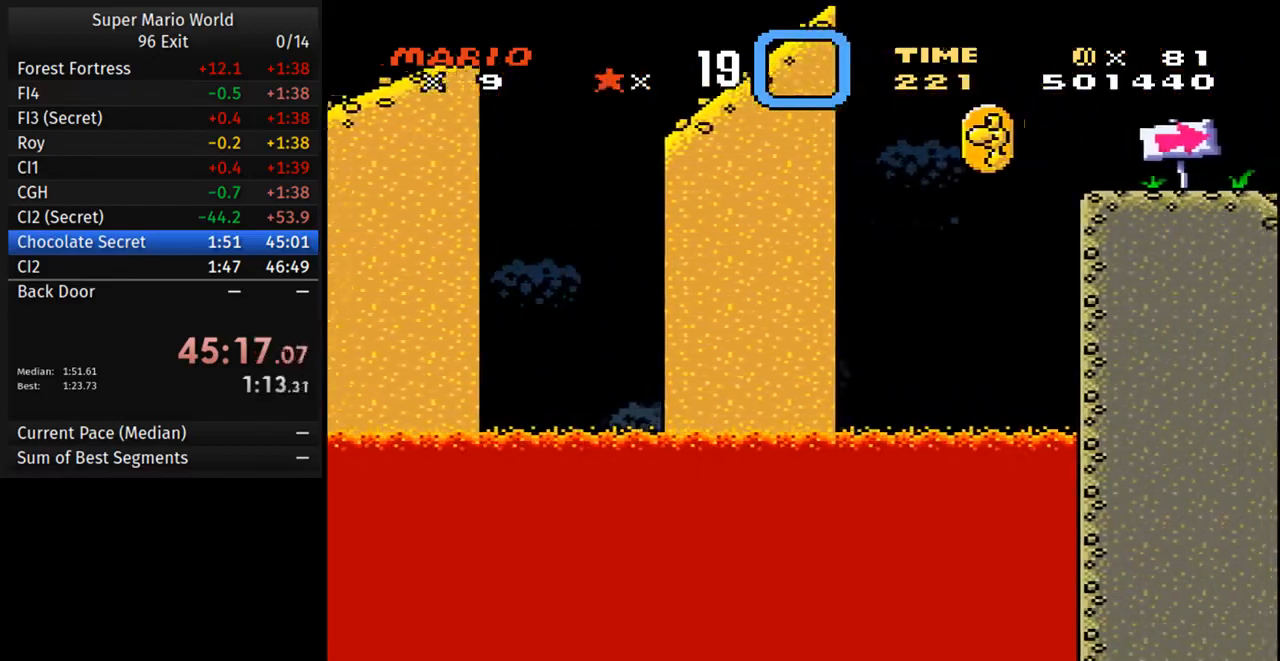
{"buttons": ["Y"], "events": [[200, "Y", "up"], [217, "DPAD_LEFT", "up"], [300, "Y", "down"]]}
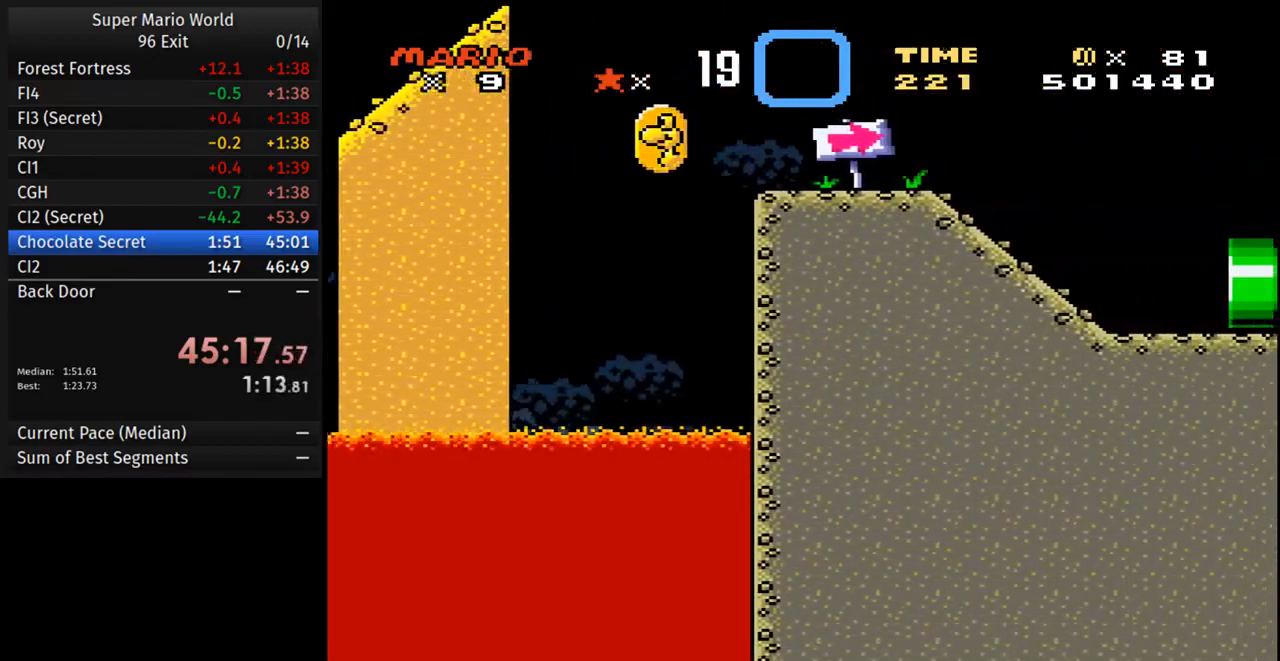
{"buttons": ["Y", "DPAD_RIGHT"], "events": [[300, "DPAD_RIGHT", "down"]]}
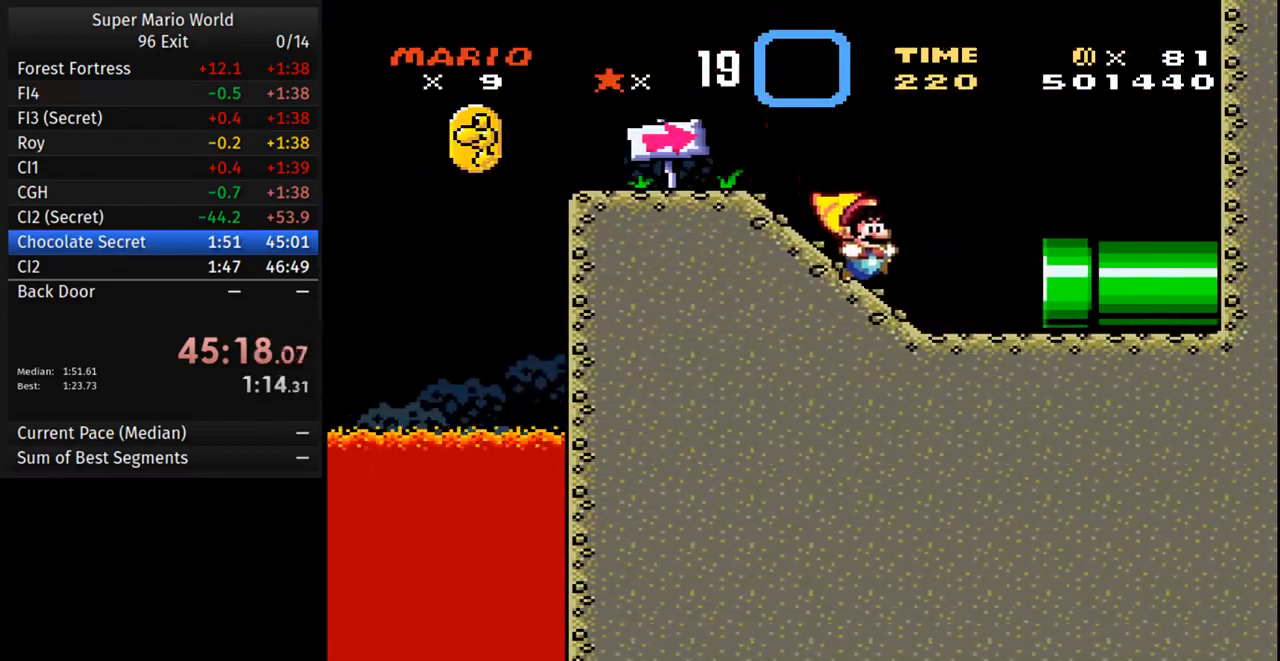
{"buttons": ["Y", "DPAD_RIGHT"], "events": []}
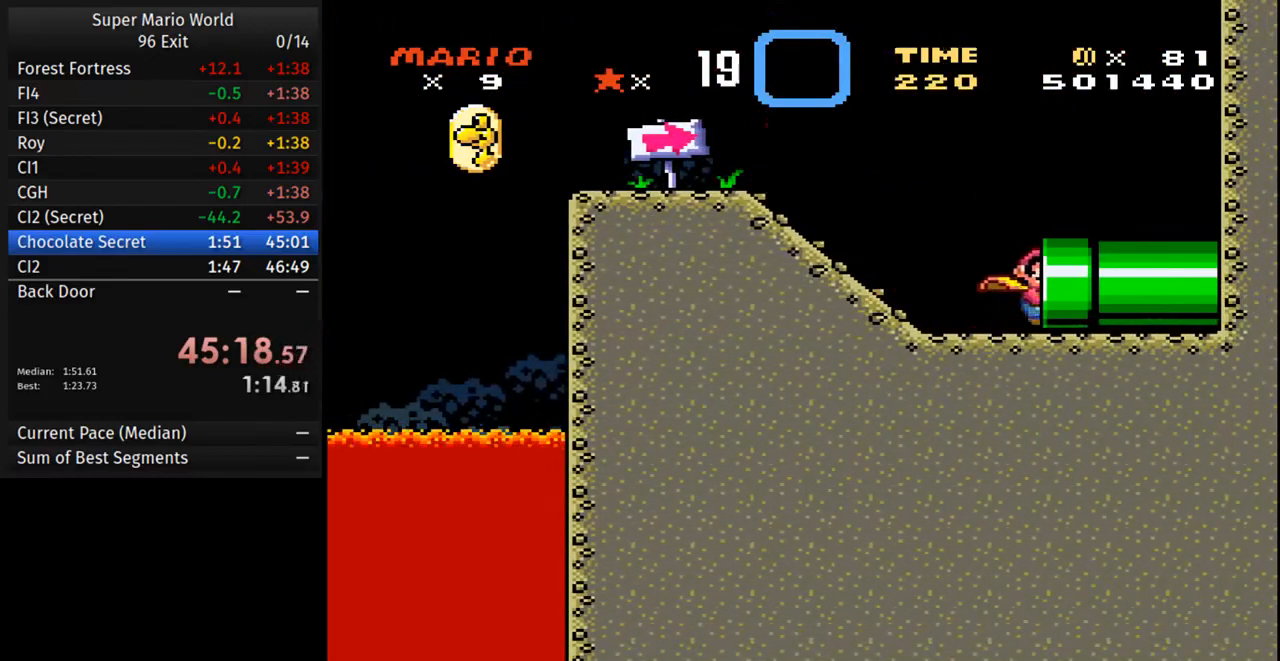
{"buttons": ["Y", "DPAD_RIGHT"], "events": []}
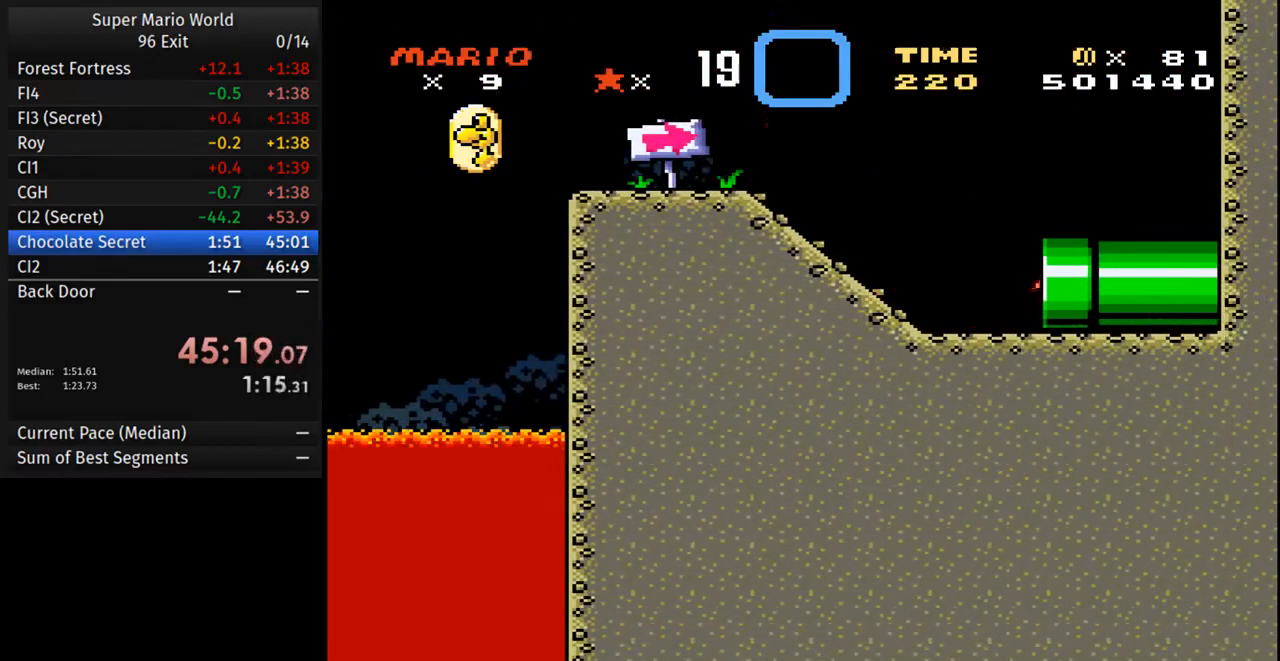
{"buttons": ["Y", "DPAD_RIGHT"], "events": []}
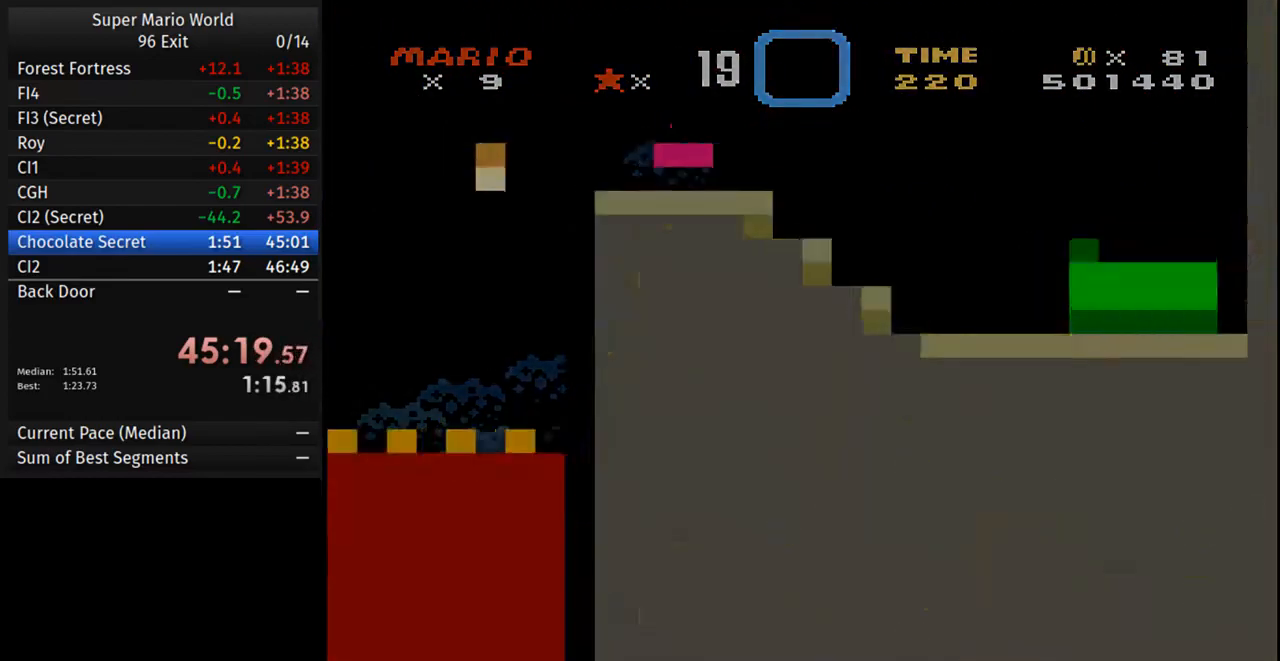
{"buttons": ["Y", "DPAD_RIGHT"], "events": []}
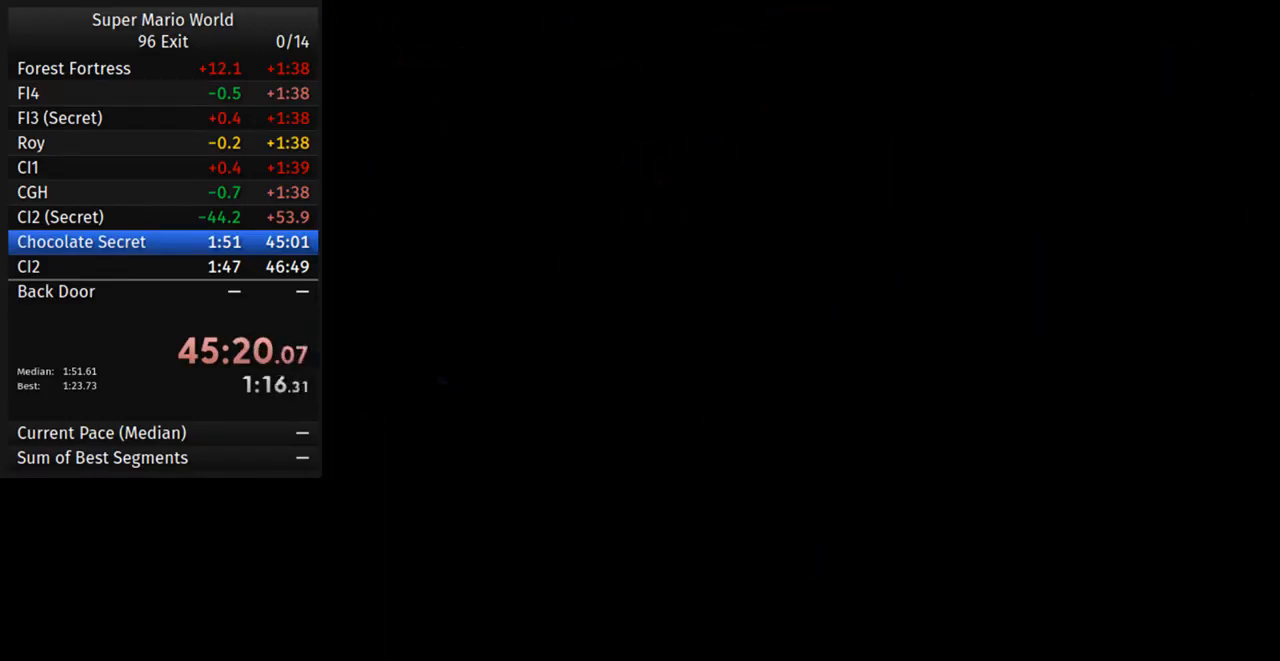
{"buttons": ["Y", "DPAD_RIGHT"], "events": []}
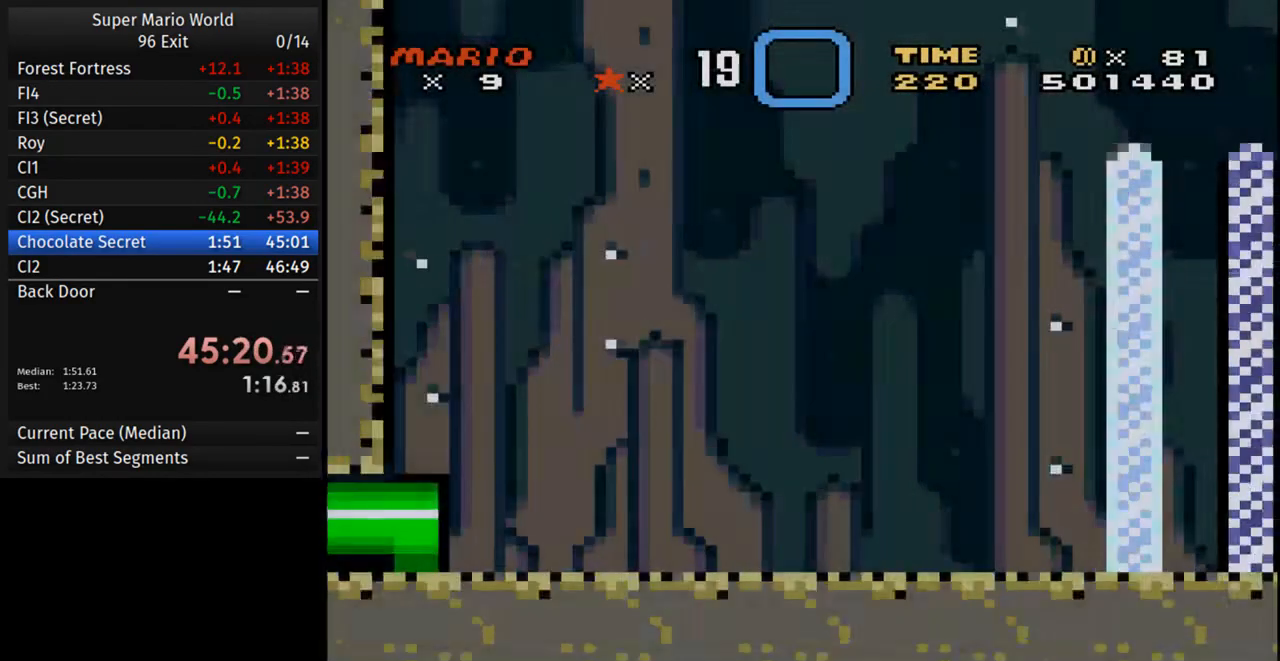
{"buttons": ["Y", "DPAD_RIGHT"], "events": []}
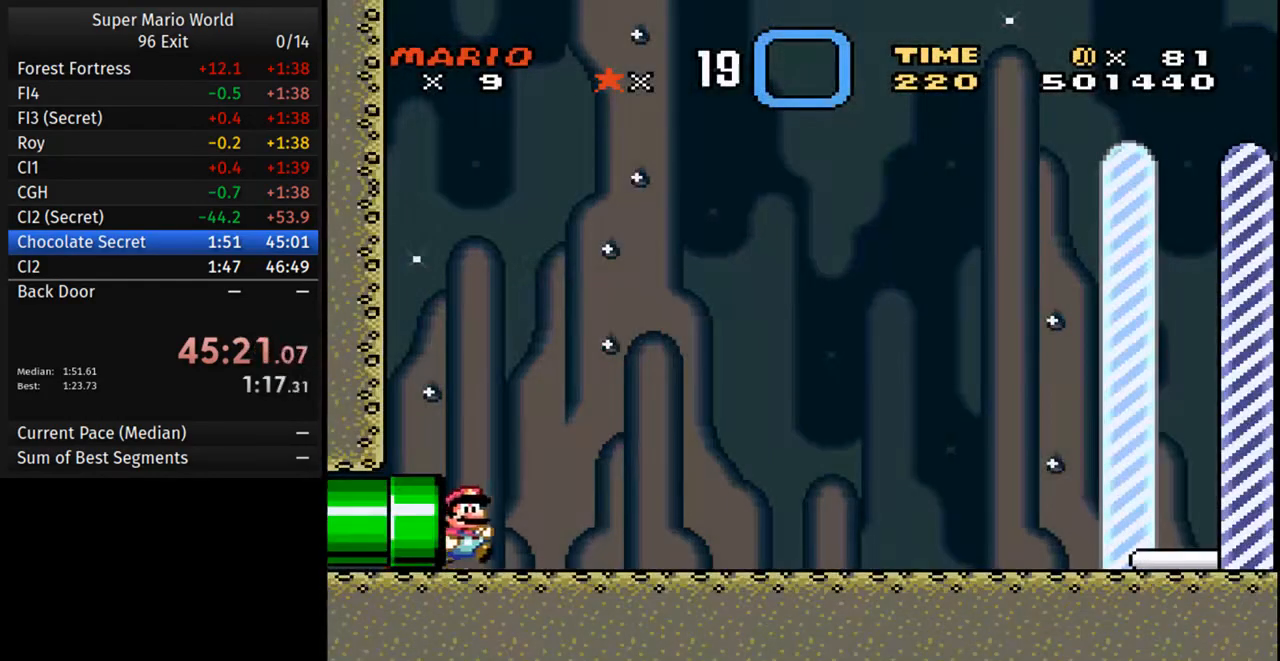
{"buttons": ["Y", "DPAD_RIGHT"], "events": []}
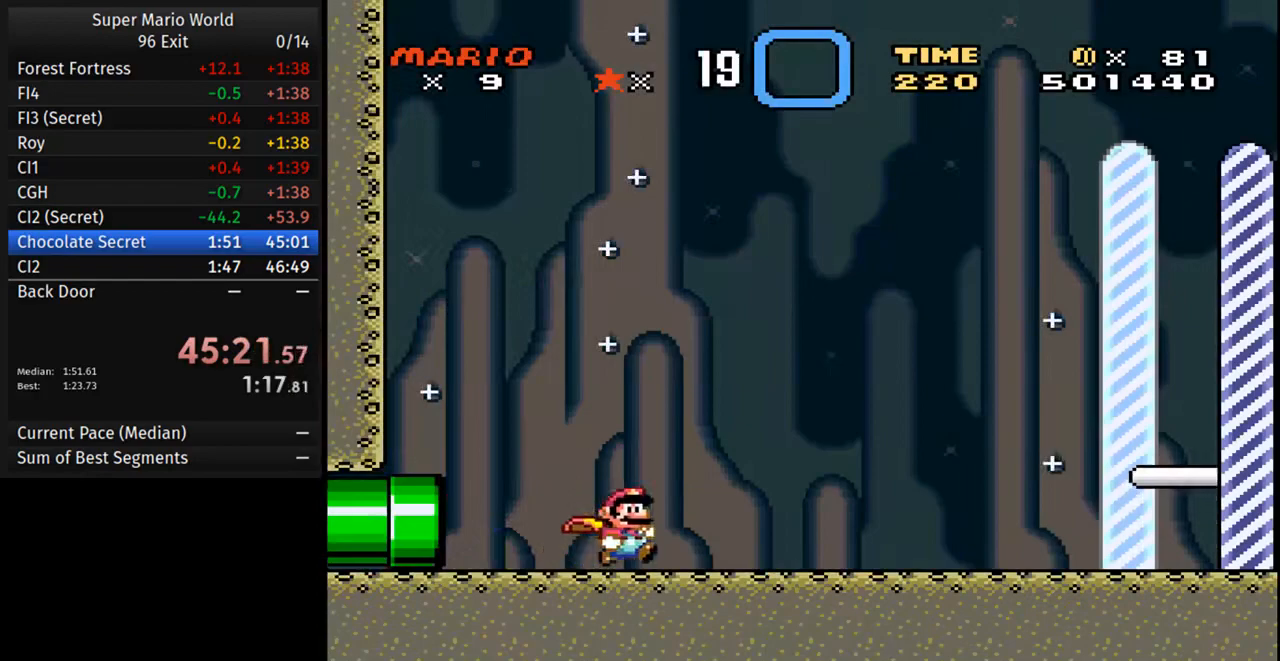
{"buttons": ["Y", "DPAD_RIGHT"], "events": []}
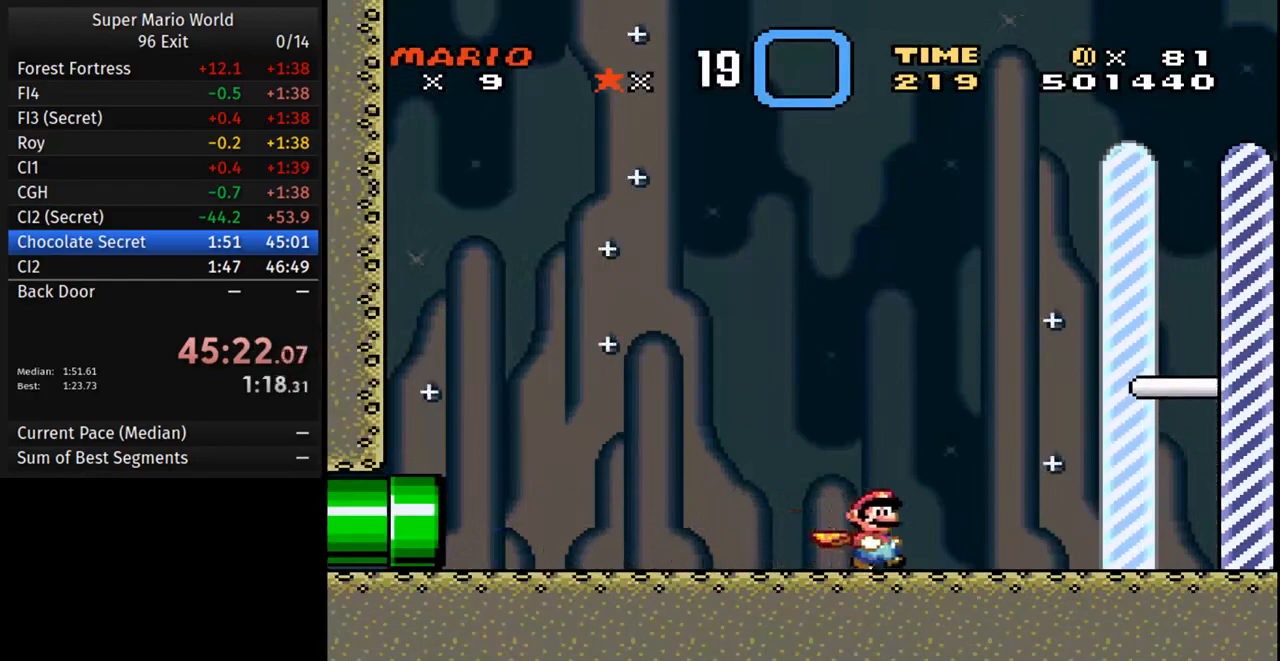
{"buttons": ["Y", "DPAD_RIGHT"], "events": []}
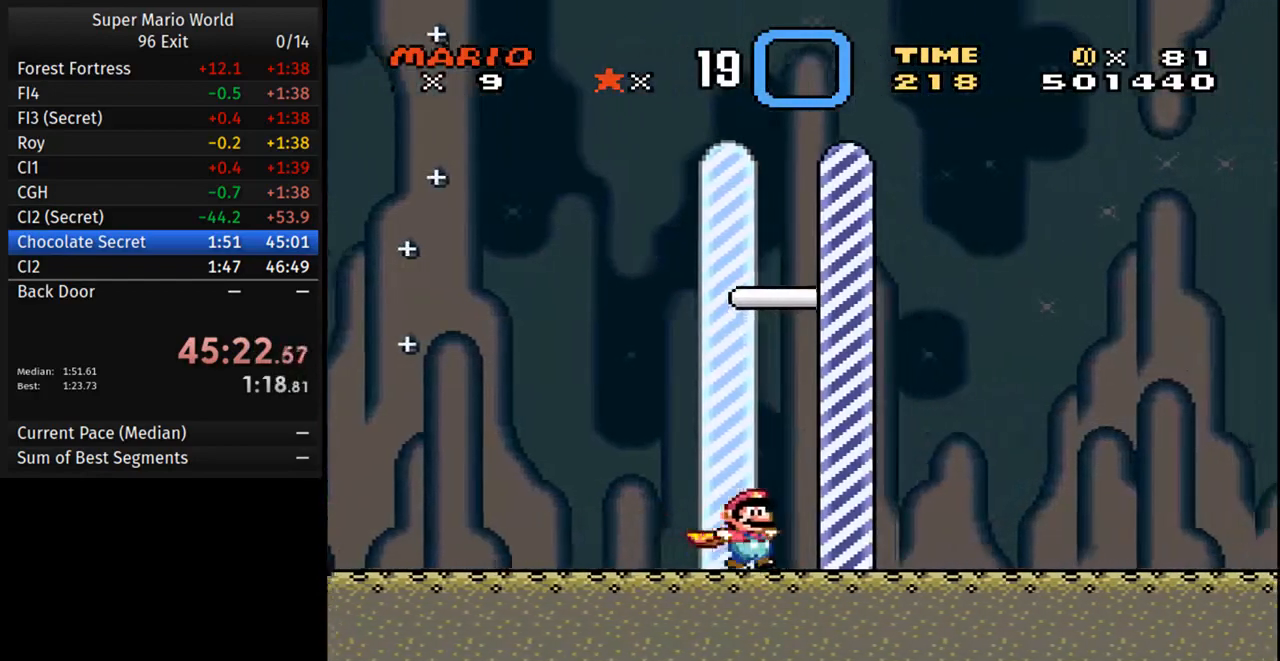
{"buttons": [], "events": [[117, "Y", "up"], [133, "DPAD_RIGHT", "up"]]}